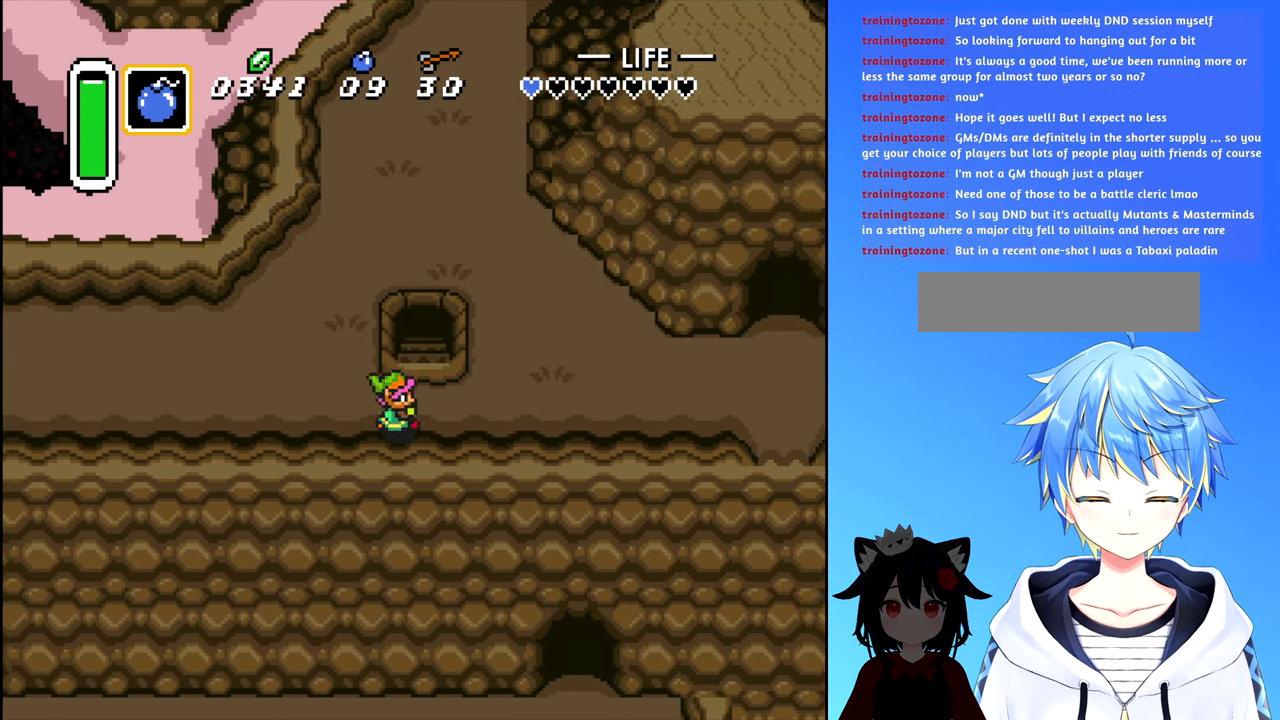
Gameplay with a controller (Nintendo layout); each line is a JSON object with the inputs held at the frame after it. "events" lists button and stick changes between this image and that frame as [ms after this image, input, new state], when the widget could be followed in between. Not read: L3 R3.
{"buttons": ["DPAD_UP"], "events": [[300, "DPAD_RIGHT", "up"], [300, "DPAD_UP", "down"]]}
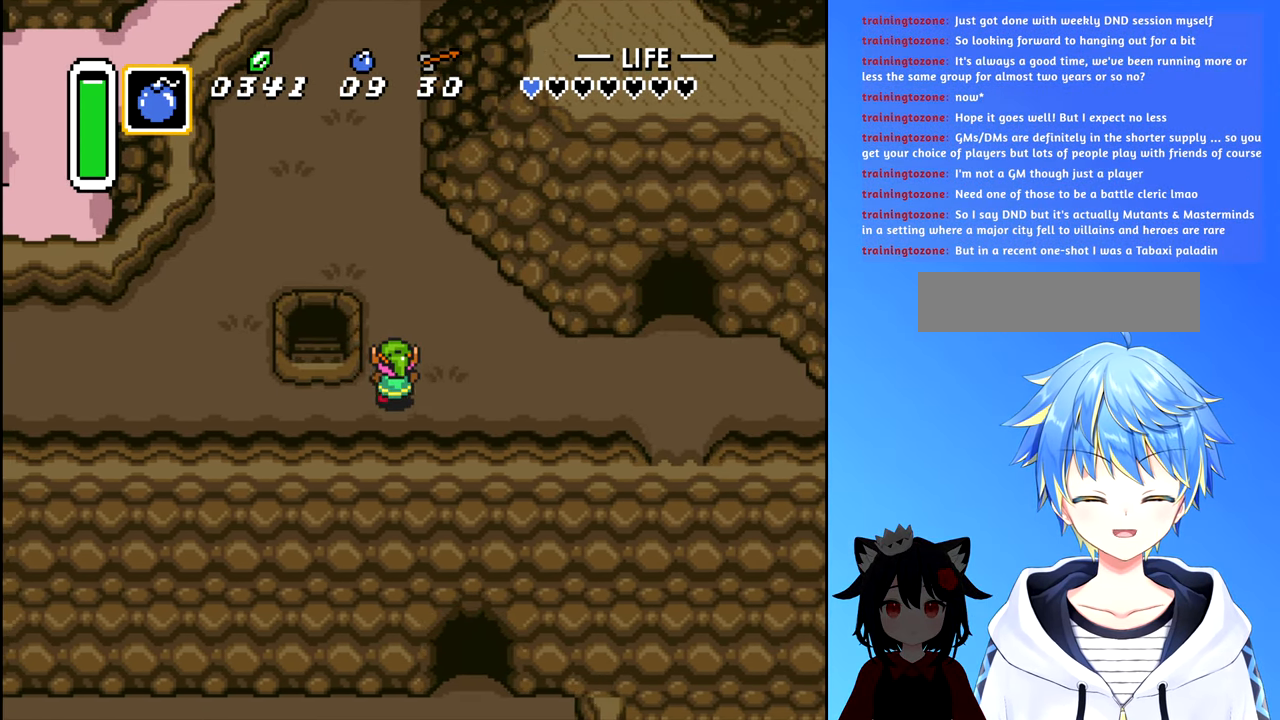
{"buttons": ["DPAD_UP"], "events": []}
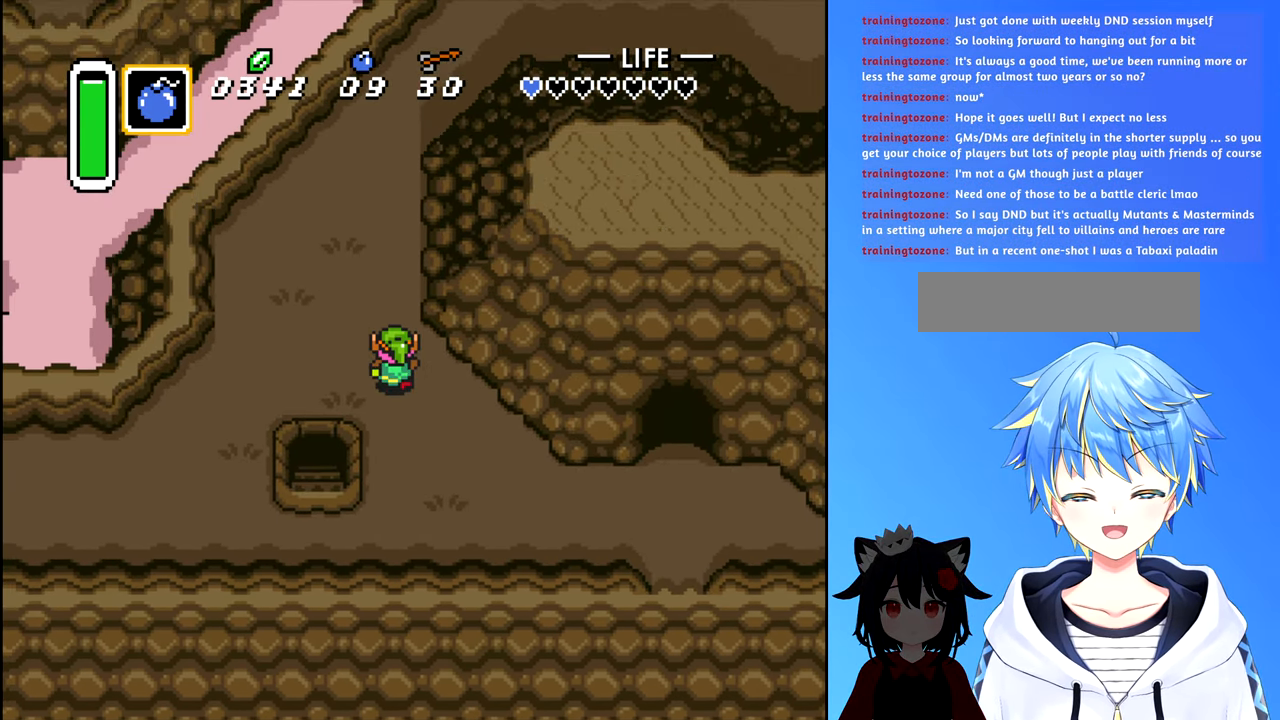
{"buttons": ["DPAD_UP"], "events": []}
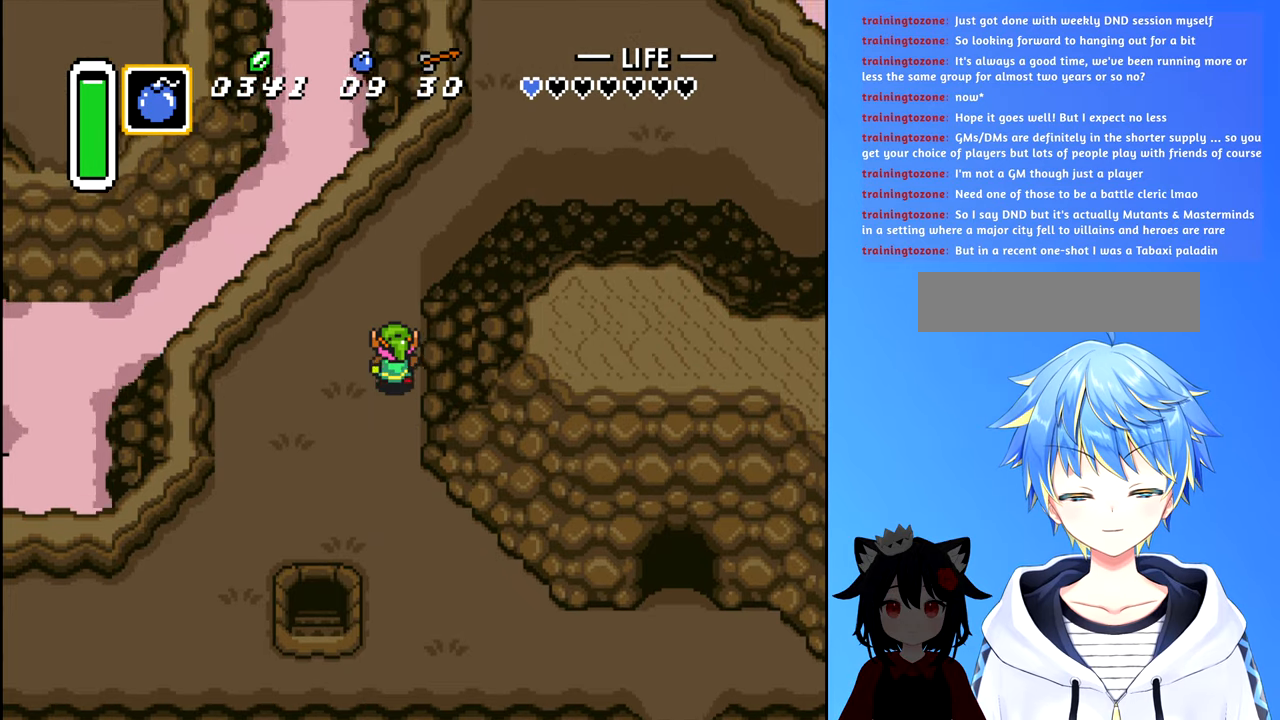
{"buttons": ["DPAD_UP"], "events": []}